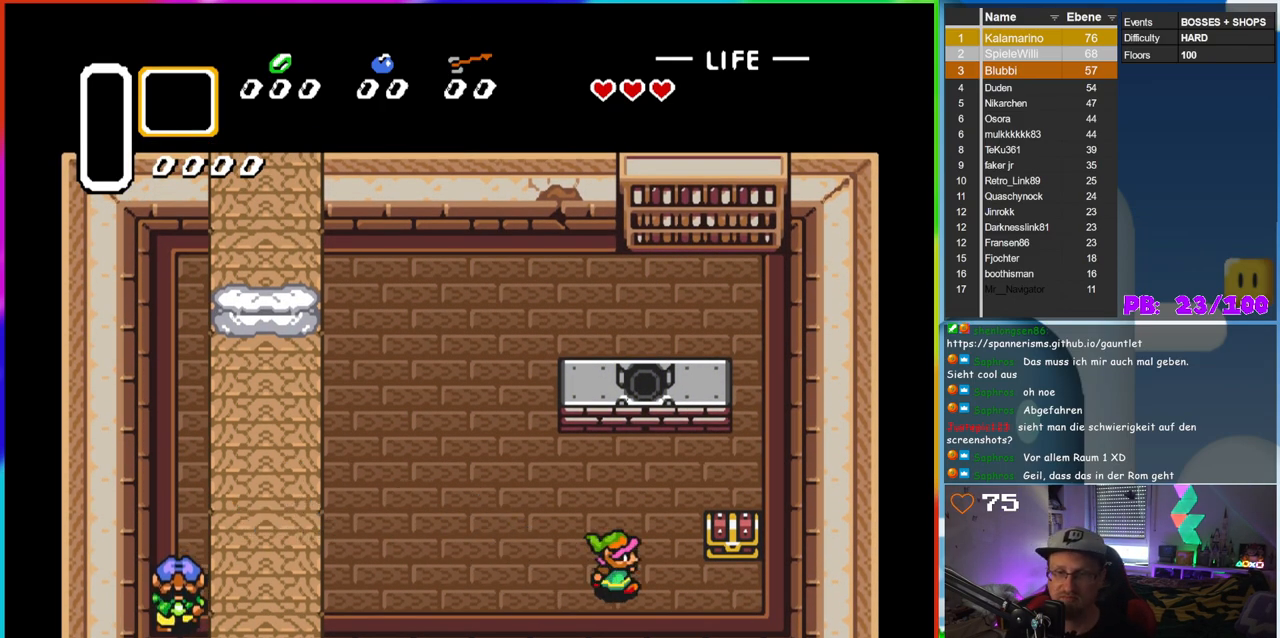
Gameplay with a controller (Nintendo layout); each line is a JSON object with the inputs held at the frame after it (dt_ms = milliseconds from this image to that frame). "events" lists button and stick changes between this image and that frame as [ms after this image, input, new state], when the widget could be followed in between. Not read: L3 R3.
{"dt_ms": 500, "buttons": ["A", "DPAD_UP"], "events": [[417, "DPAD_RIGHT", "up"], [417, "DPAD_UP", "down"], [483, "A", "down"]]}
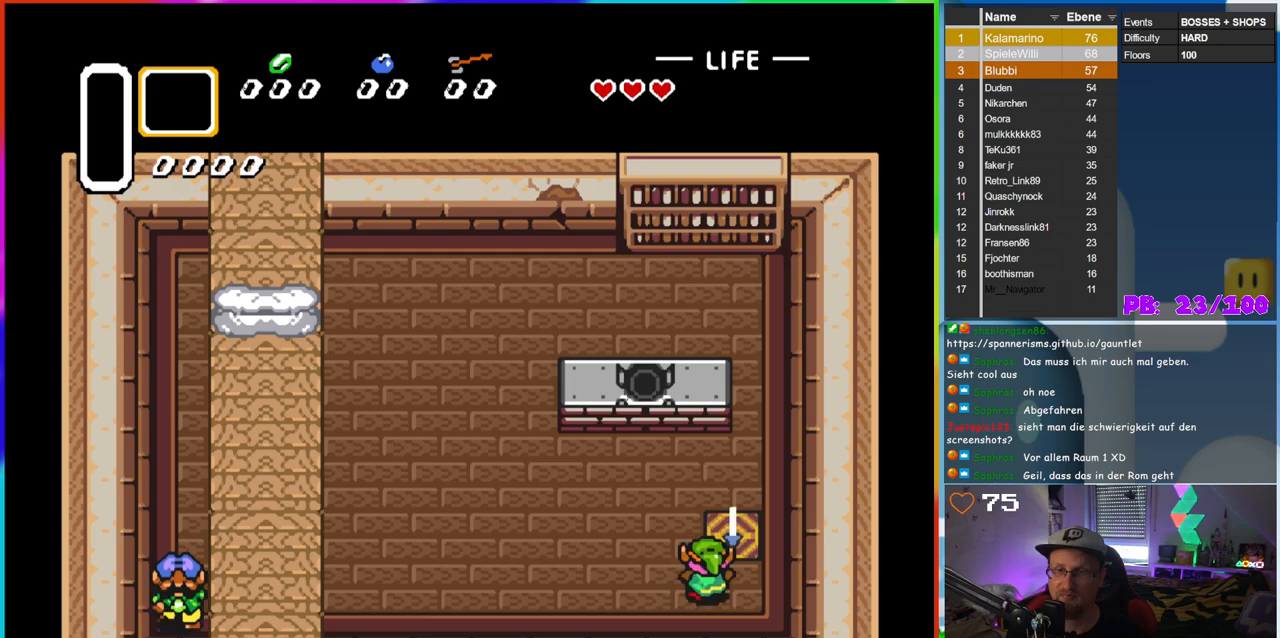
{"dt_ms": 500, "buttons": [], "events": [[150, "A", "up"], [150, "DPAD_UP", "up"]]}
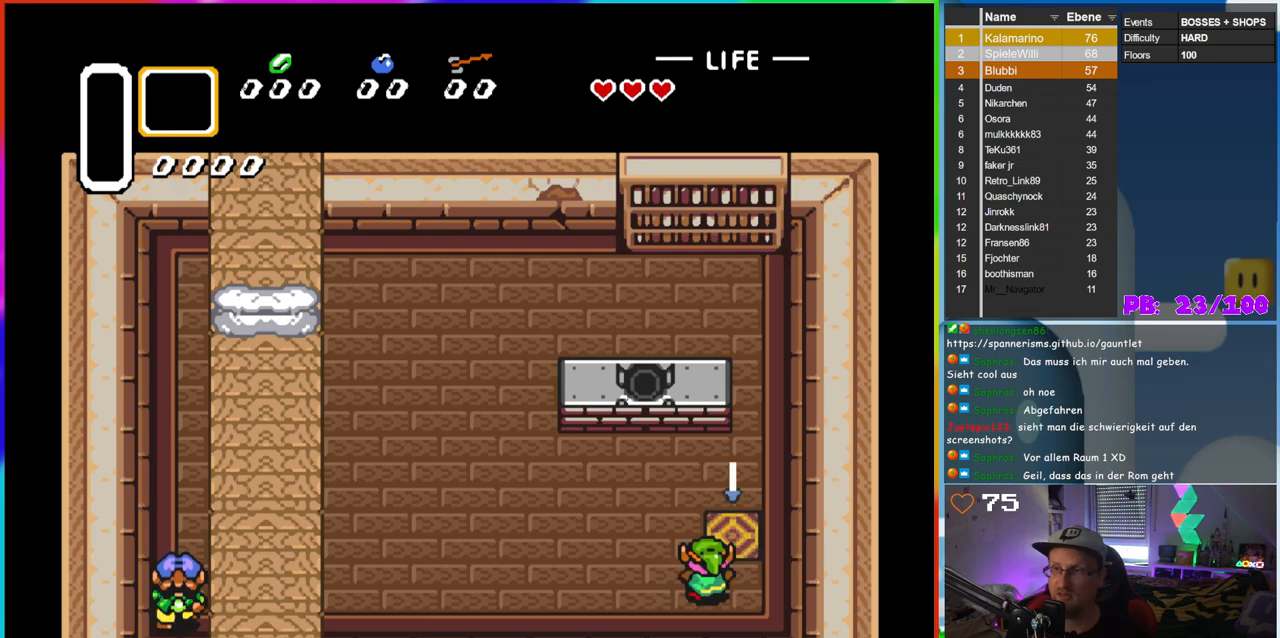
{"dt_ms": 500, "buttons": [], "events": []}
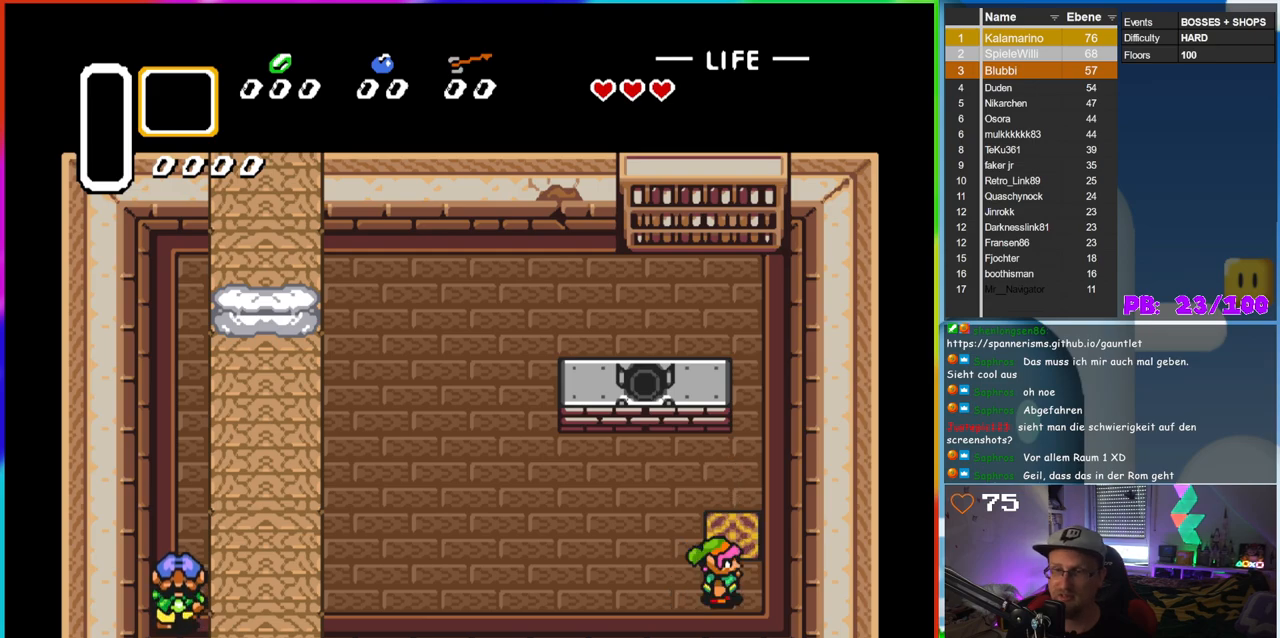
{"dt_ms": 500, "buttons": ["B", "DPAD_RIGHT"], "events": [[33, "DPAD_RIGHT", "down"], [83, "B", "down"], [117, "DPAD_UP", "down"], [133, "DPAD_RIGHT", "up"], [500, "DPAD_RIGHT", "down"], [500, "DPAD_UP", "up"]]}
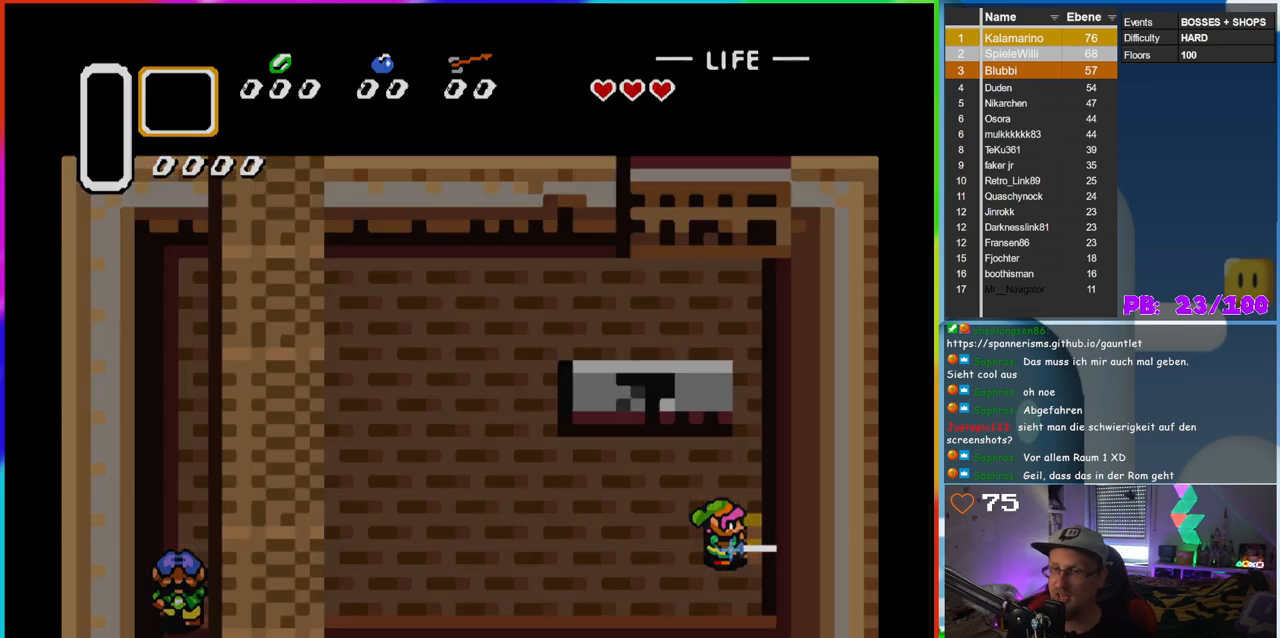
{"dt_ms": 500, "buttons": ["B"], "events": [[83, "DPAD_RIGHT", "up"], [83, "DPAD_UP", "down"], [200, "DPAD_UP", "up"]]}
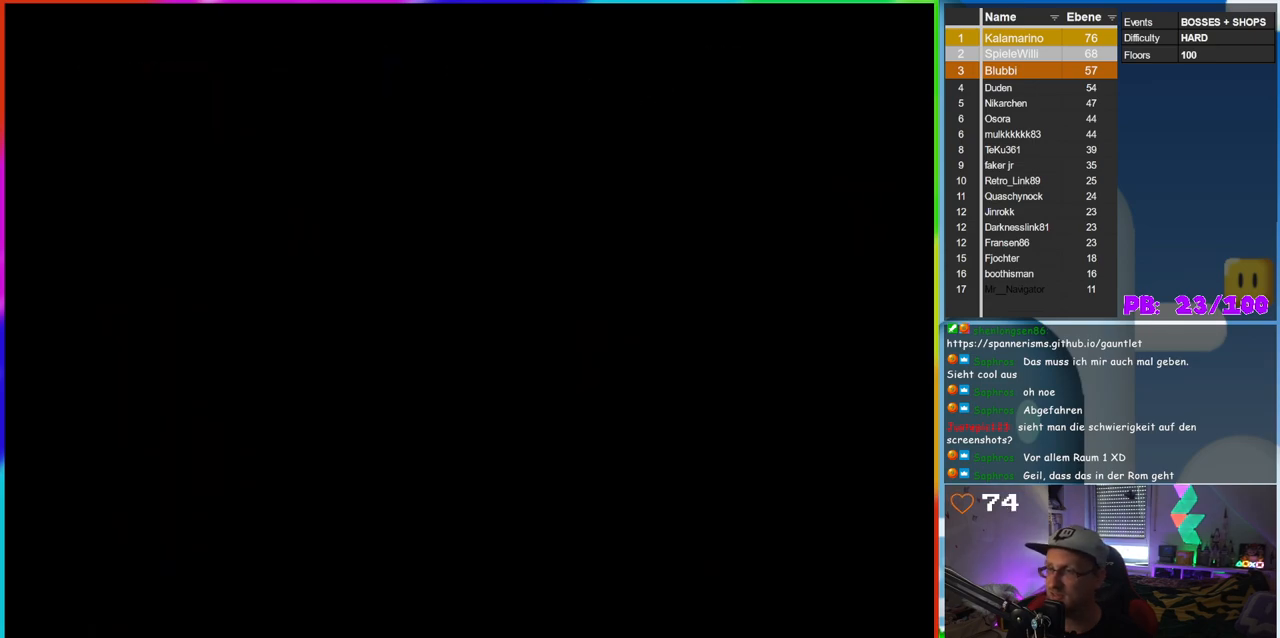
{"dt_ms": 500, "buttons": ["B"], "events": []}
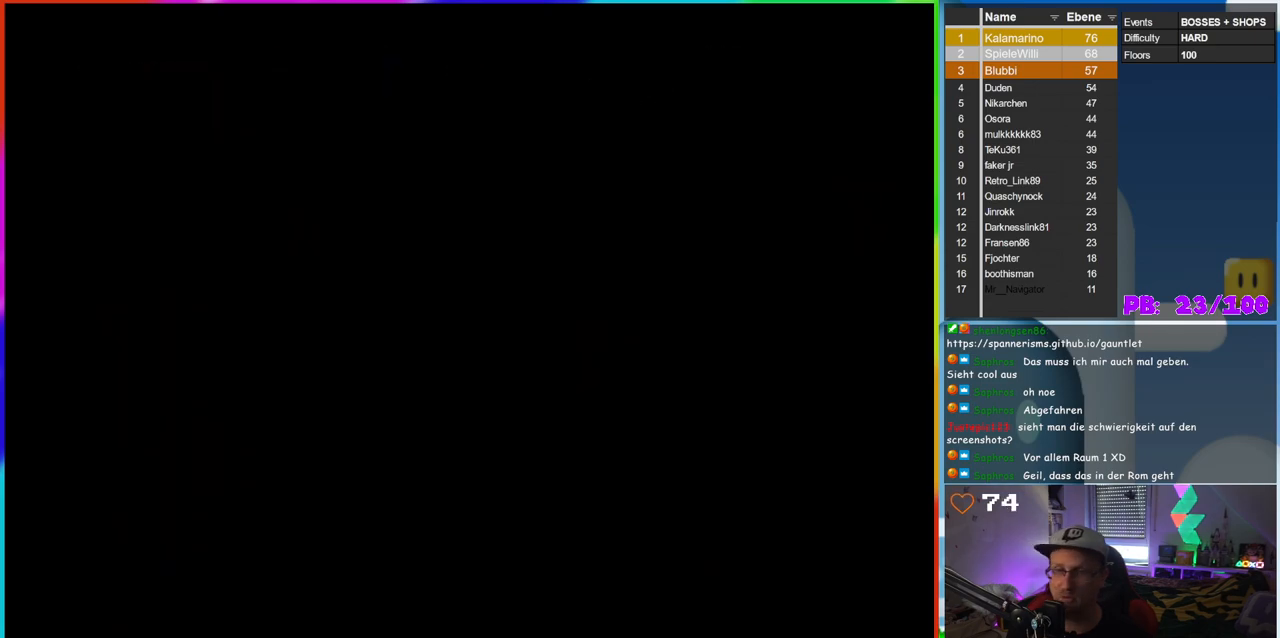
{"dt_ms": 500, "buttons": ["B"], "events": []}
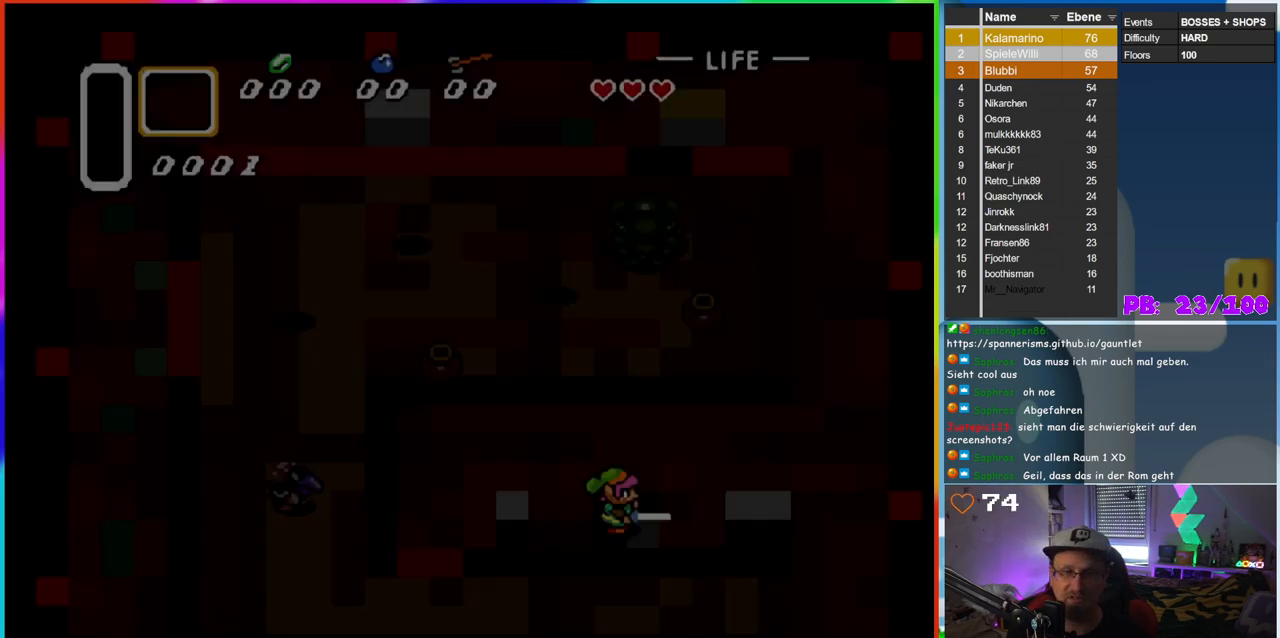
{"dt_ms": 500, "buttons": ["B"], "events": []}
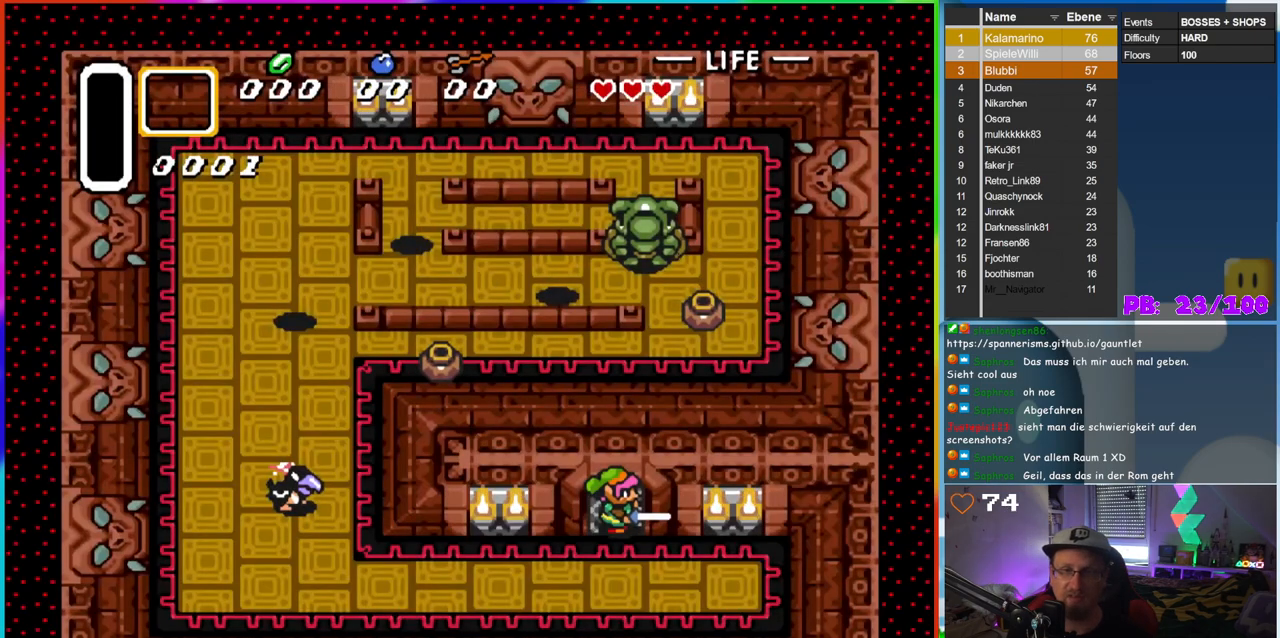
{"dt_ms": 500, "buttons": ["B", "DPAD_DOWN"], "events": [[150, "DPAD_DOWN", "down"]]}
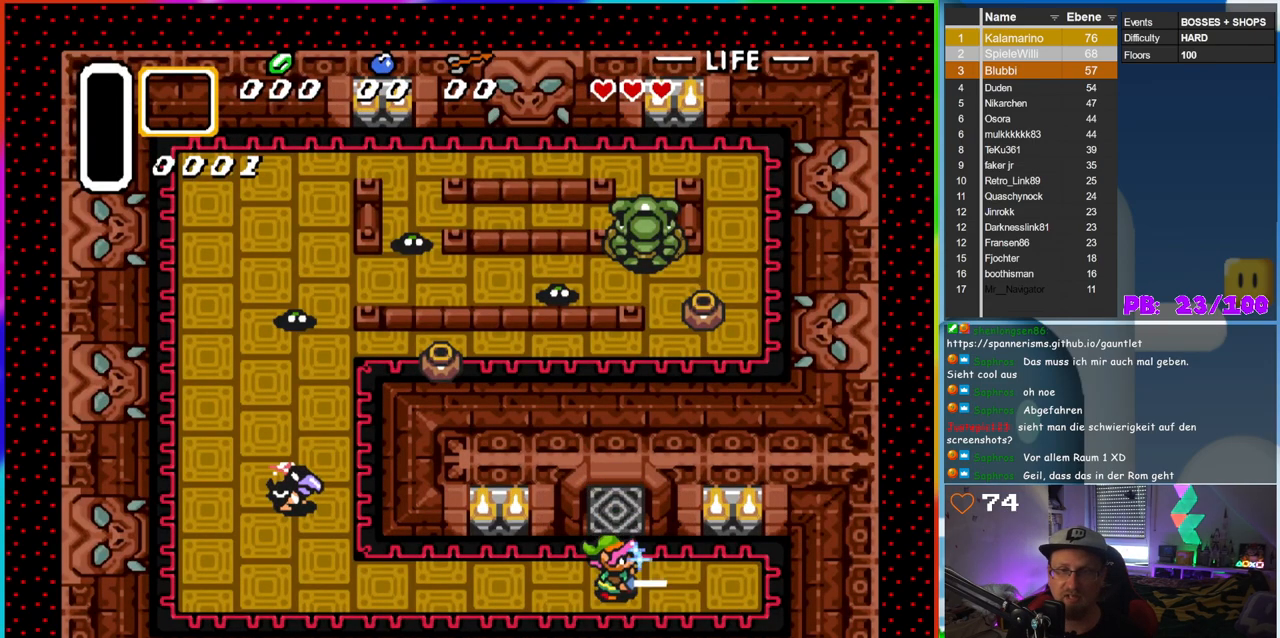
{"dt_ms": 500, "buttons": ["B", "DPAD_LEFT"], "events": [[50, "DPAD_LEFT", "down"], [83, "DPAD_DOWN", "up"]]}
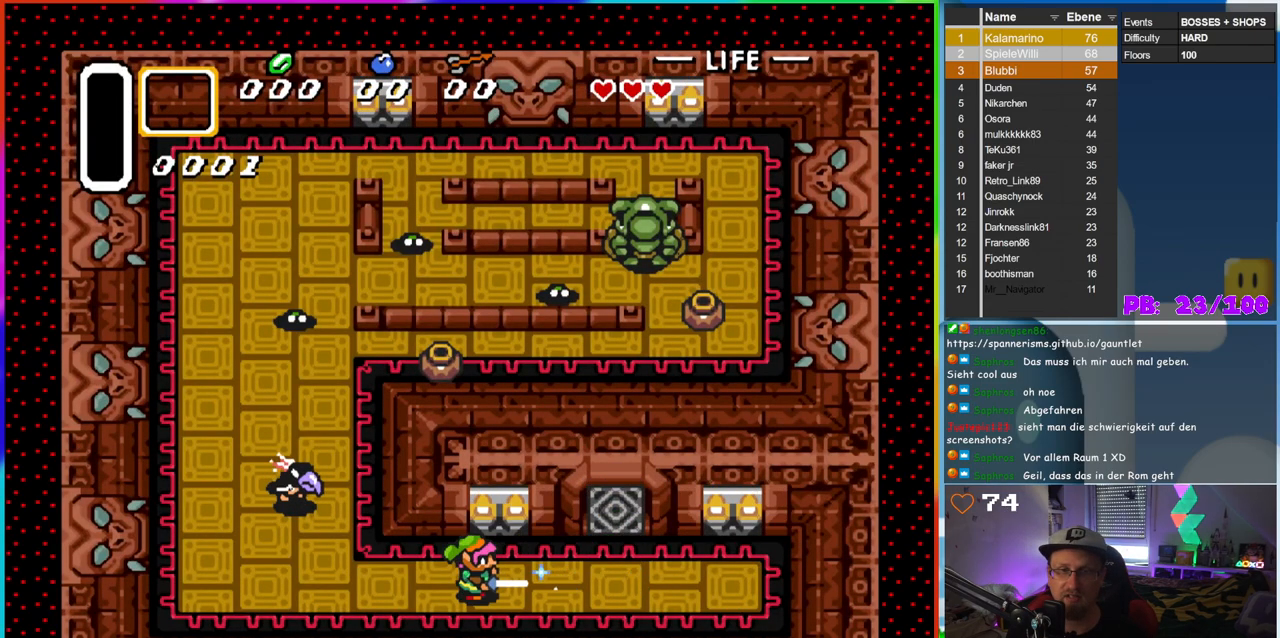
{"dt_ms": 1000, "buttons": [], "events": [[317, "DPAD_LEFT", "up"], [317, "DPAD_UP", "down"], [333, "DPAD_UP", "up"], [350, "DPAD_RIGHT", "down"], [683, "DPAD_RIGHT", "up"], [700, "DPAD_LEFT", "down"], [700, "DPAD_UP", "down"], [717, "DPAD_UP", "up"], [750, "B", "up"], [817, "DPAD_LEFT", "up"]]}
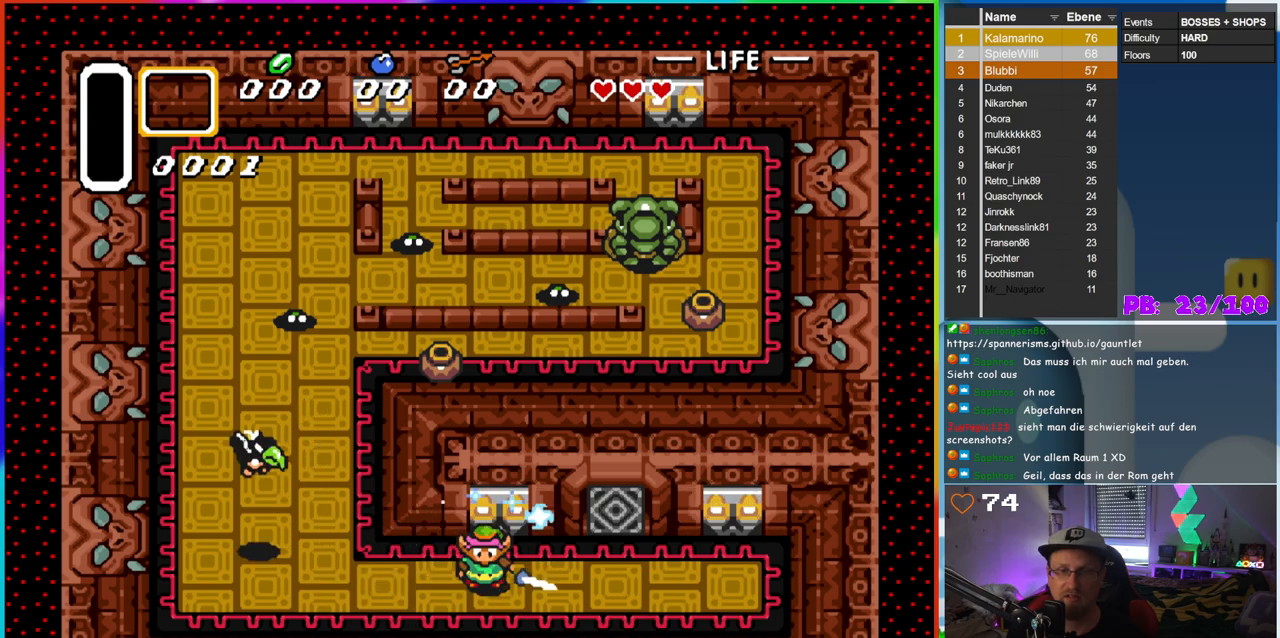
{"dt_ms": 500, "buttons": ["DPAD_RIGHT"], "events": [[300, "DPAD_RIGHT", "down"]]}
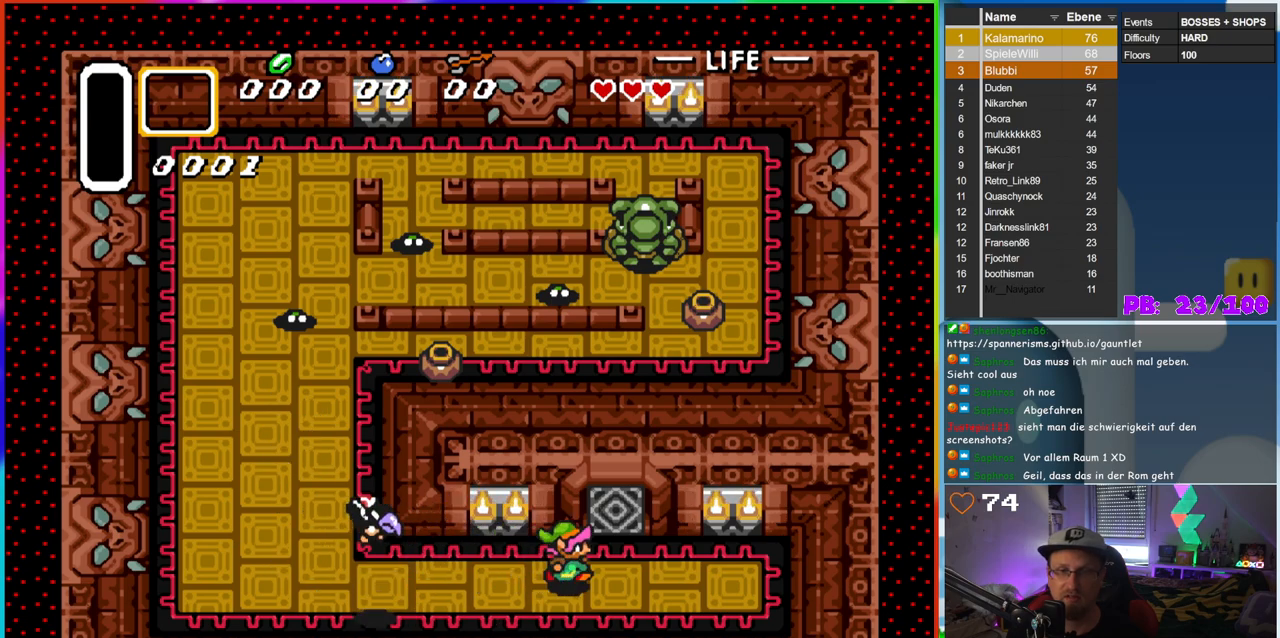
{"dt_ms": 500, "buttons": [], "events": [[83, "DPAD_RIGHT", "up"], [83, "DPAD_UP", "down"], [100, "DPAD_LEFT", "down"], [100, "DPAD_UP", "up"], [133, "B", "down"], [250, "DPAD_LEFT", "up"], [467, "B", "up"]]}
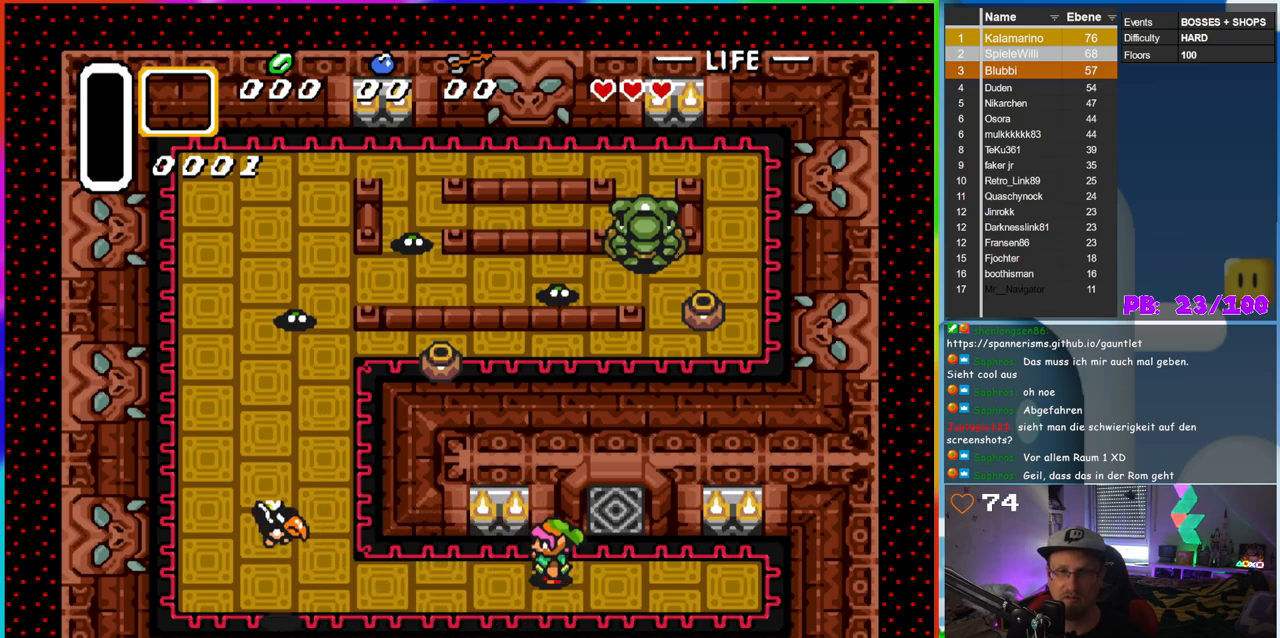
{"dt_ms": 500, "buttons": ["B", "DPAD_LEFT"], "events": [[300, "DPAD_LEFT", "down"], [467, "B", "down"]]}
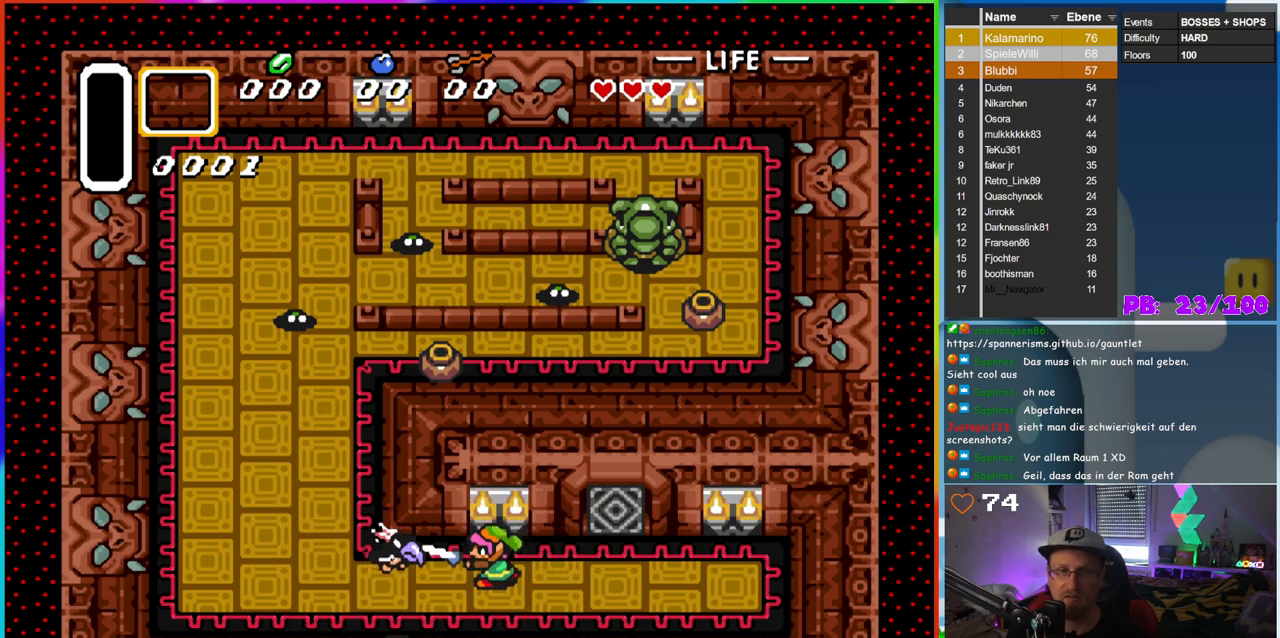
{"dt_ms": 500, "buttons": ["B", "DPAD_LEFT"], "events": [[33, "DPAD_LEFT", "up"], [250, "B", "up"], [417, "DPAD_LEFT", "down"], [500, "B", "down"]]}
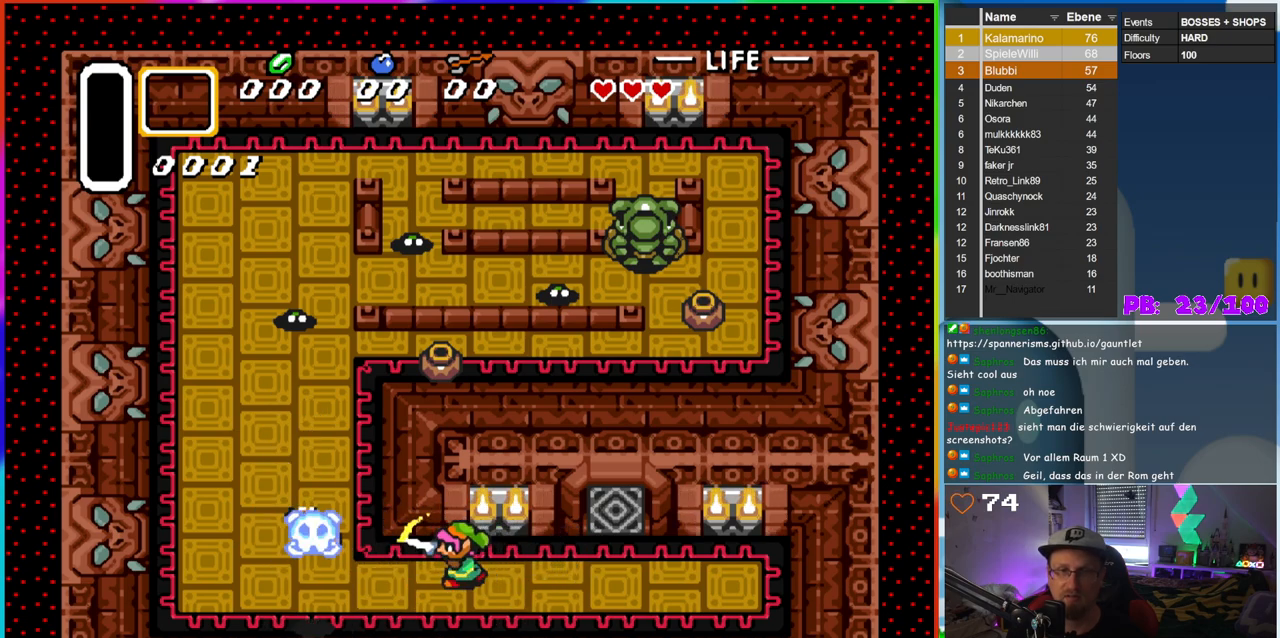
{"dt_ms": 500, "buttons": ["B", "DPAD_LEFT"], "events": []}
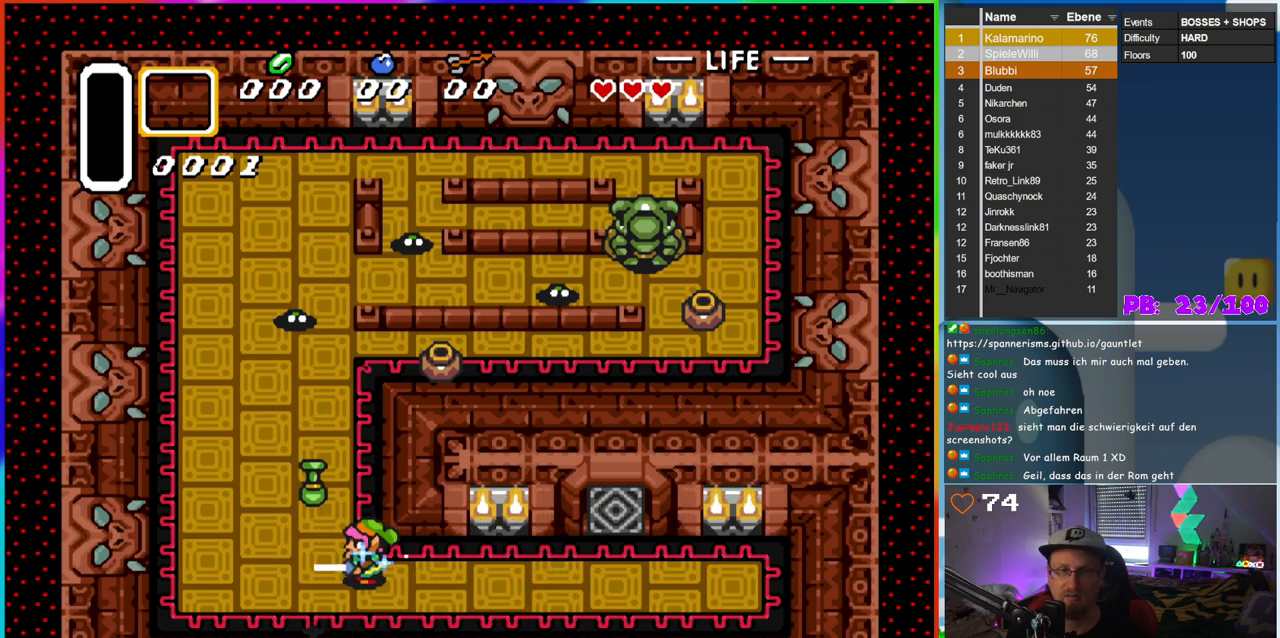
{"dt_ms": 500, "buttons": ["B", "DPAD_UP"], "events": [[100, "DPAD_UP", "down"], [317, "DPAD_LEFT", "up"]]}
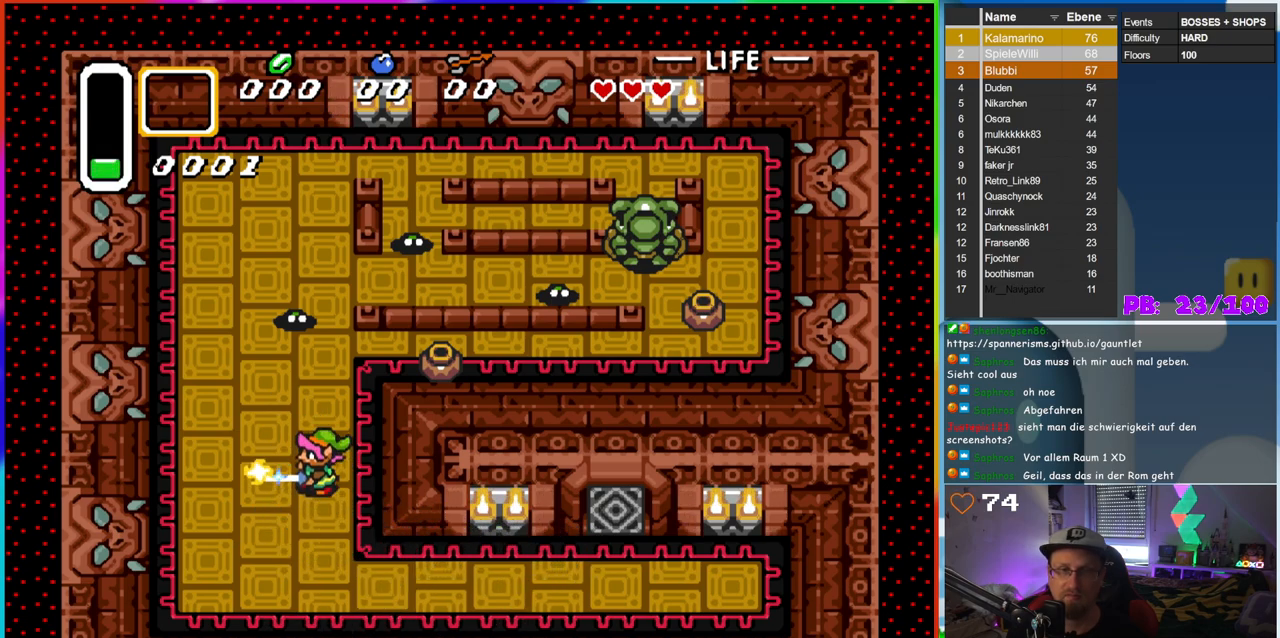
{"dt_ms": 1000, "buttons": ["B", "DPAD_UP"], "events": [[483, "DPAD_RIGHT", "down"], [483, "DPAD_UP", "up"], [583, "DPAD_DOWN", "down"], [667, "DPAD_RIGHT", "up"], [750, "DPAD_DOWN", "up"], [917, "DPAD_UP", "down"]]}
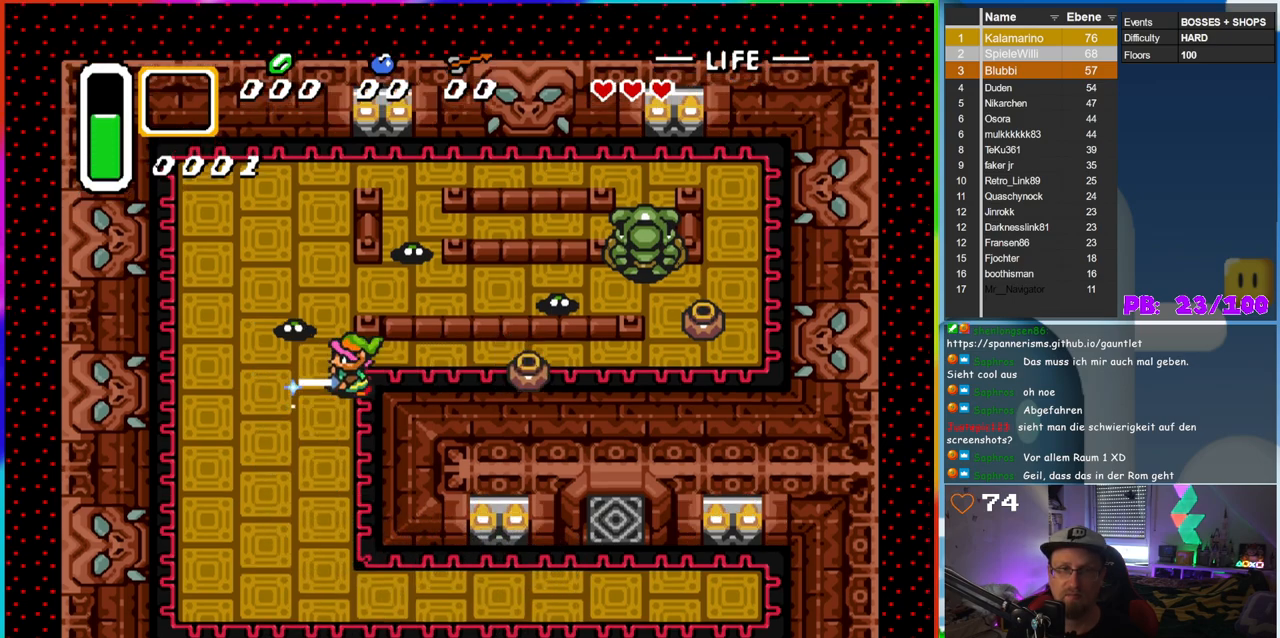
{"dt_ms": 500, "buttons": ["B", "DPAD_LEFT"], "events": [[117, "DPAD_UP", "up"], [367, "DPAD_LEFT", "down"]]}
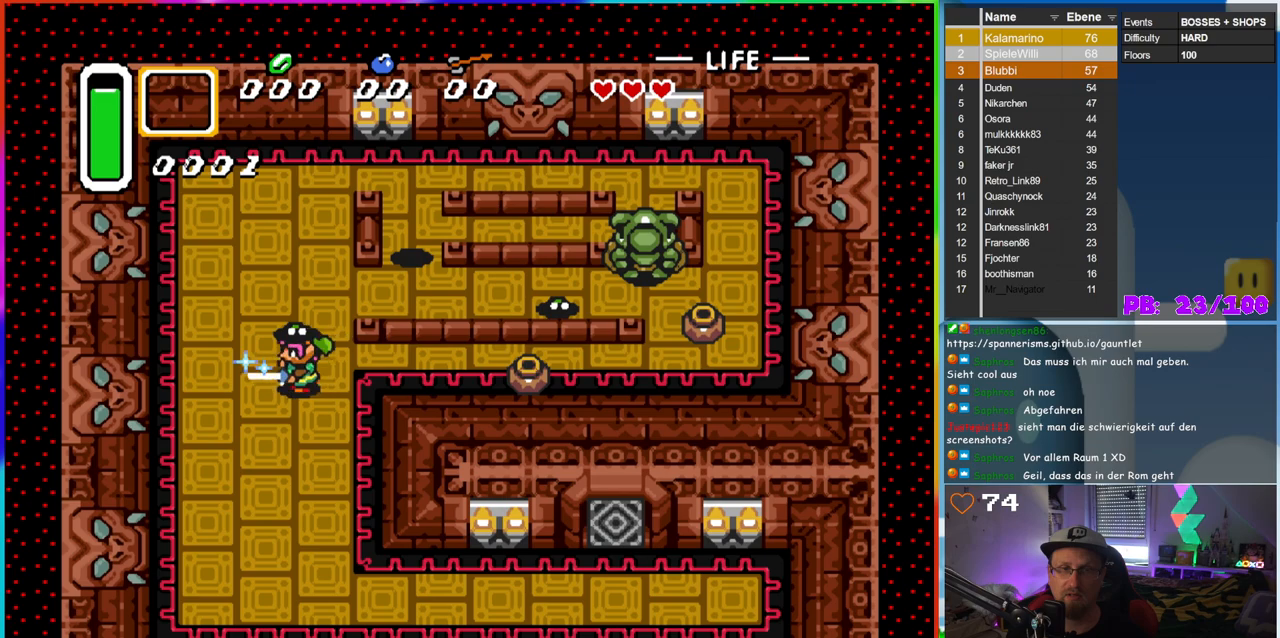
{"dt_ms": 500, "buttons": ["B", "DPAD_UP"], "events": [[283, "DPAD_UP", "down"], [367, "DPAD_LEFT", "up"]]}
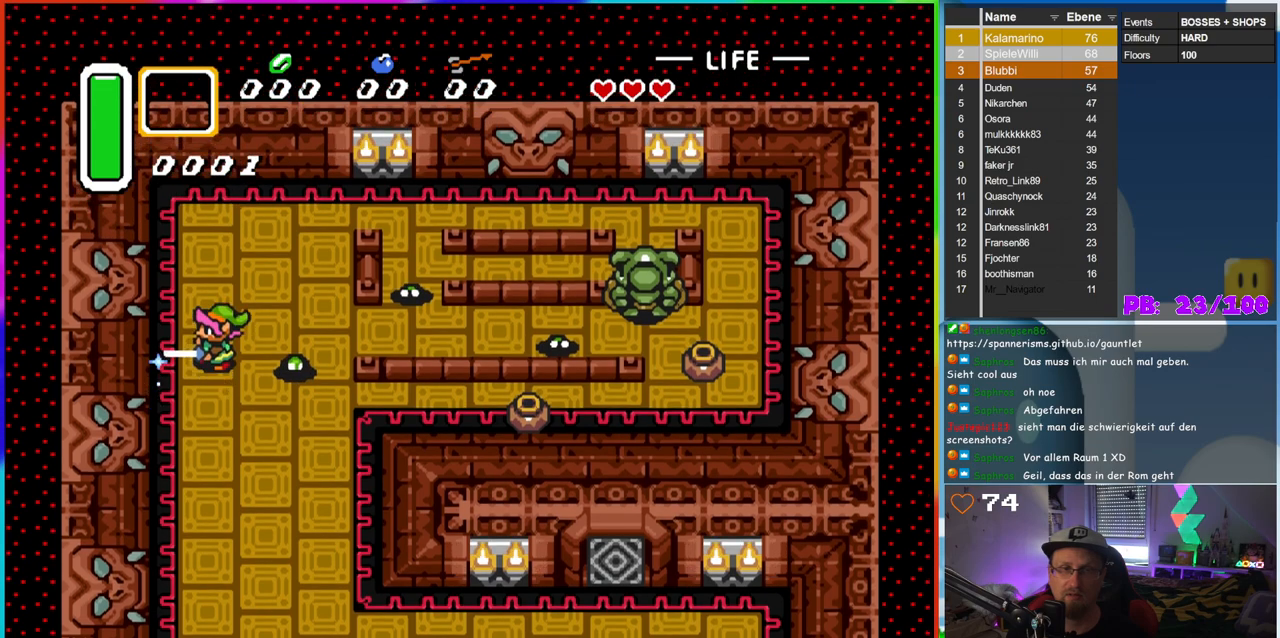
{"dt_ms": 1000, "buttons": [], "events": [[233, "DPAD_RIGHT", "down"], [250, "DPAD_UP", "up"], [533, "DPAD_RIGHT", "up"], [550, "B", "up"]]}
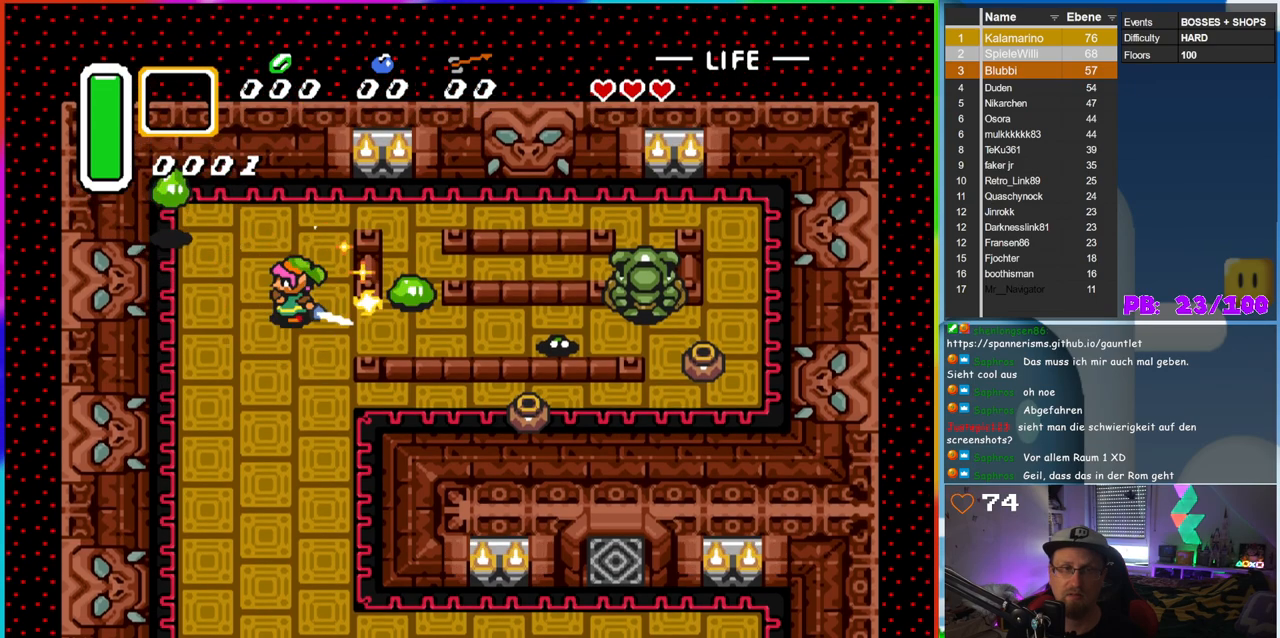
{"dt_ms": 500, "buttons": ["B", "DPAD_UP", "DPAD_LEFT"], "events": [[117, "DPAD_LEFT", "down"], [233, "DPAD_UP", "down"], [450, "B", "down"]]}
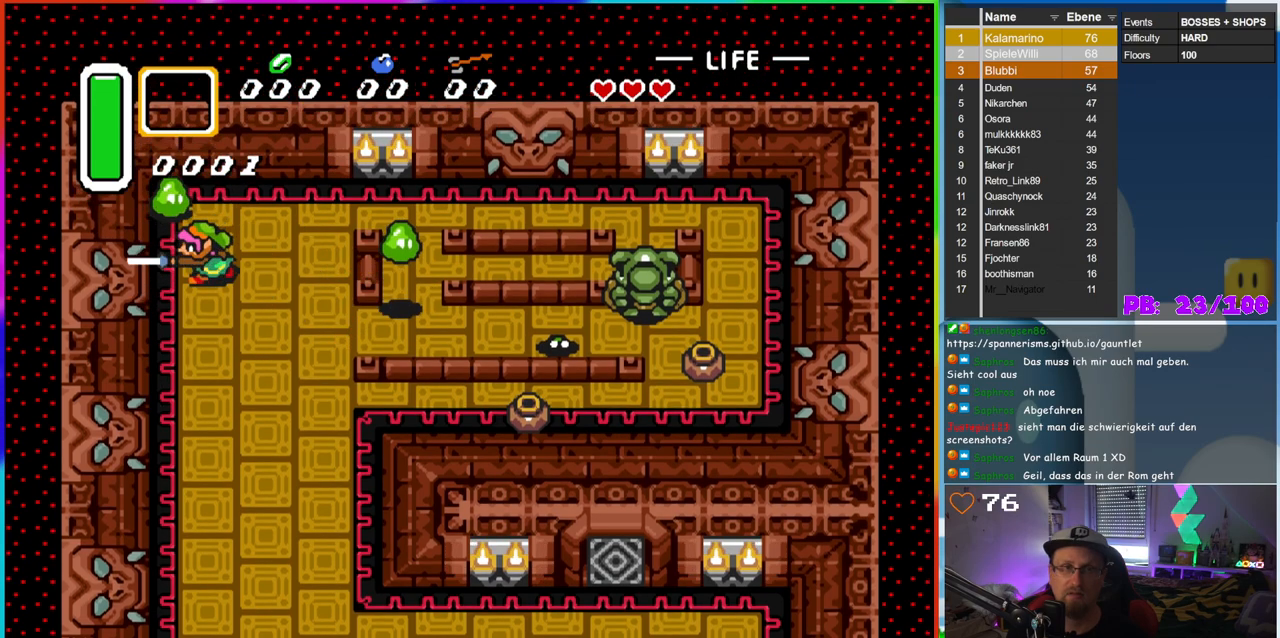
{"dt_ms": 500, "buttons": ["B", "DPAD_DOWN"], "events": [[17, "DPAD_LEFT", "up"], [17, "DPAD_UP", "up"], [283, "DPAD_DOWN", "down"]]}
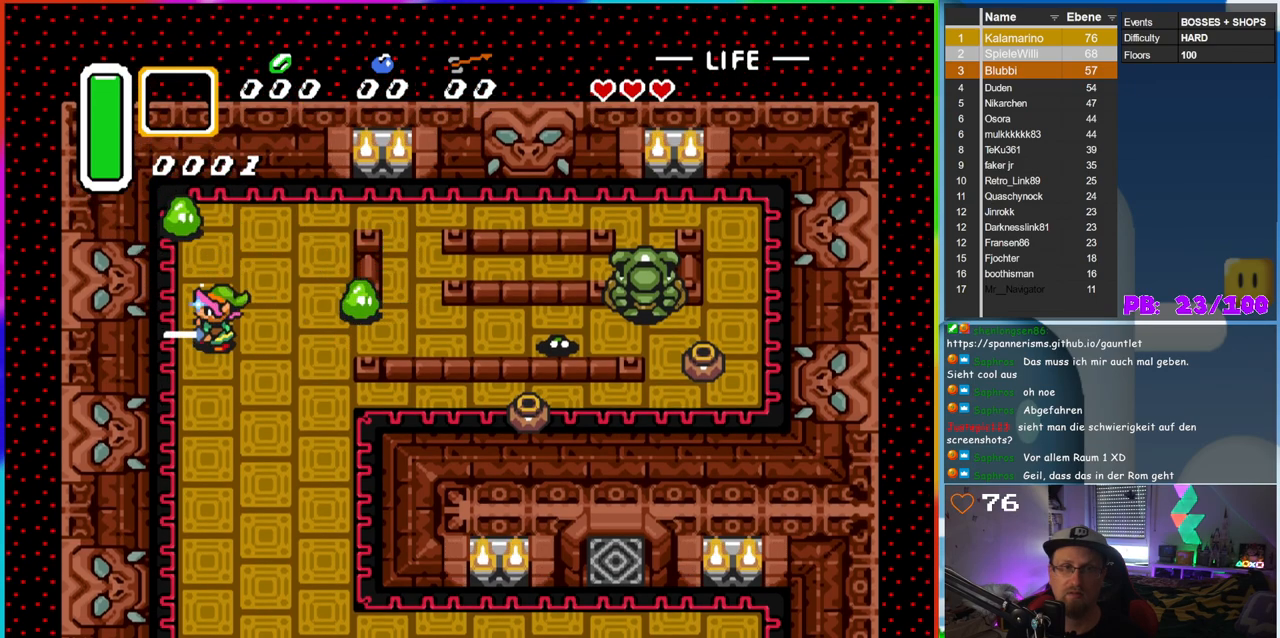
{"dt_ms": 500, "buttons": ["B", "DPAD_UP", "DPAD_RIGHT"], "events": [[167, "DPAD_RIGHT", "down"], [383, "DPAD_DOWN", "up"], [383, "DPAD_RIGHT", "up"], [400, "DPAD_UP", "down"], [483, "DPAD_RIGHT", "down"]]}
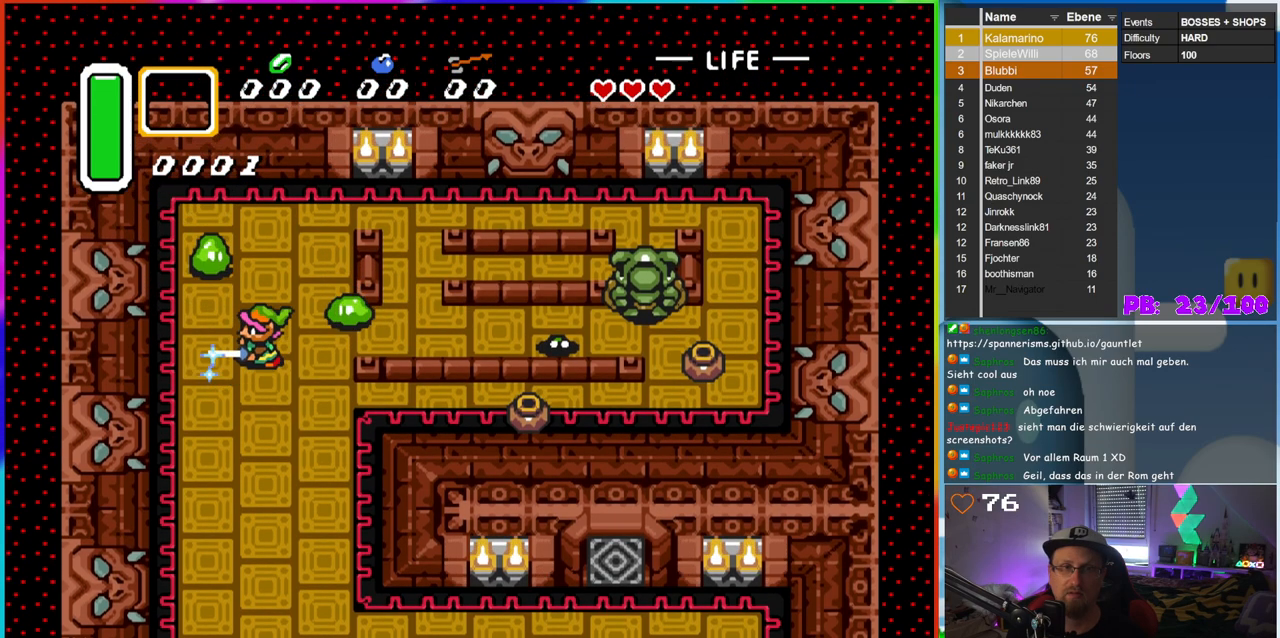
{"dt_ms": 500, "buttons": [], "events": [[33, "DPAD_RIGHT", "up"], [133, "B", "up"], [200, "DPAD_UP", "up"]]}